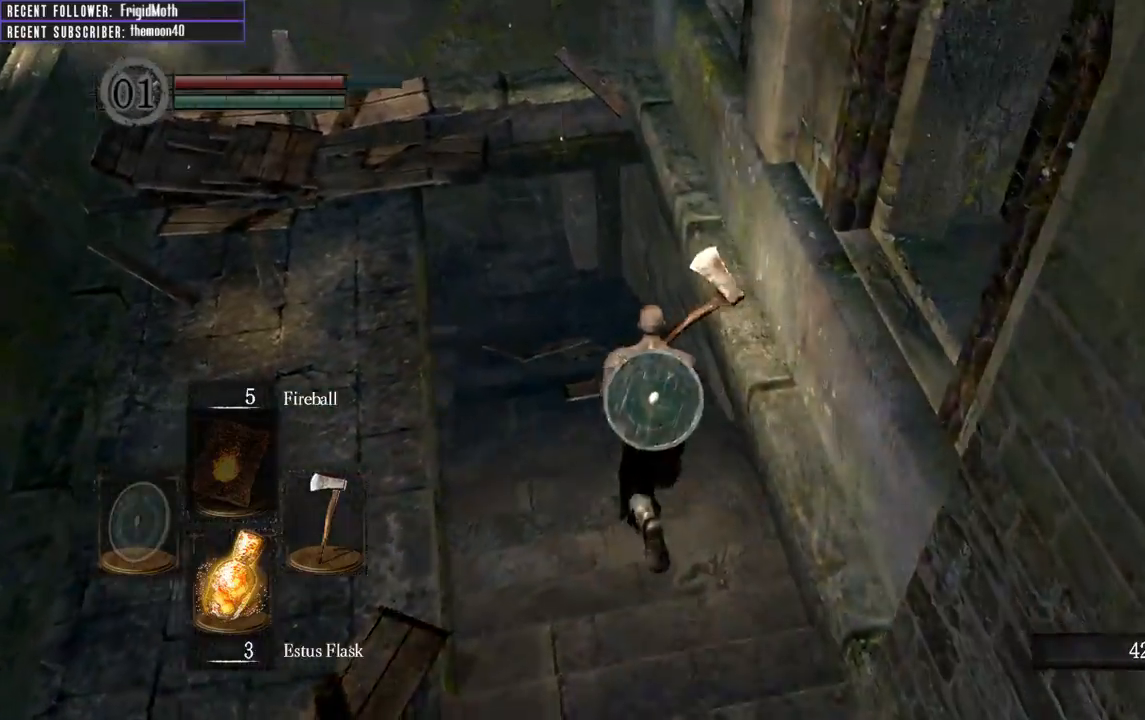
Gameplay with a controller (Xbox layout); each line is a JSON object with the inputs held at the frame after it. "events" lists button and stick changes between this image and that frame as [ms after this image, input, new state], when the widget could be followed in between. Not read: L3.
{"buttons": ["B"], "left_stick": "up", "right_stick": "left", "events": [[33, "right_stick", "center"], [233, "right_stick", "left"]]}
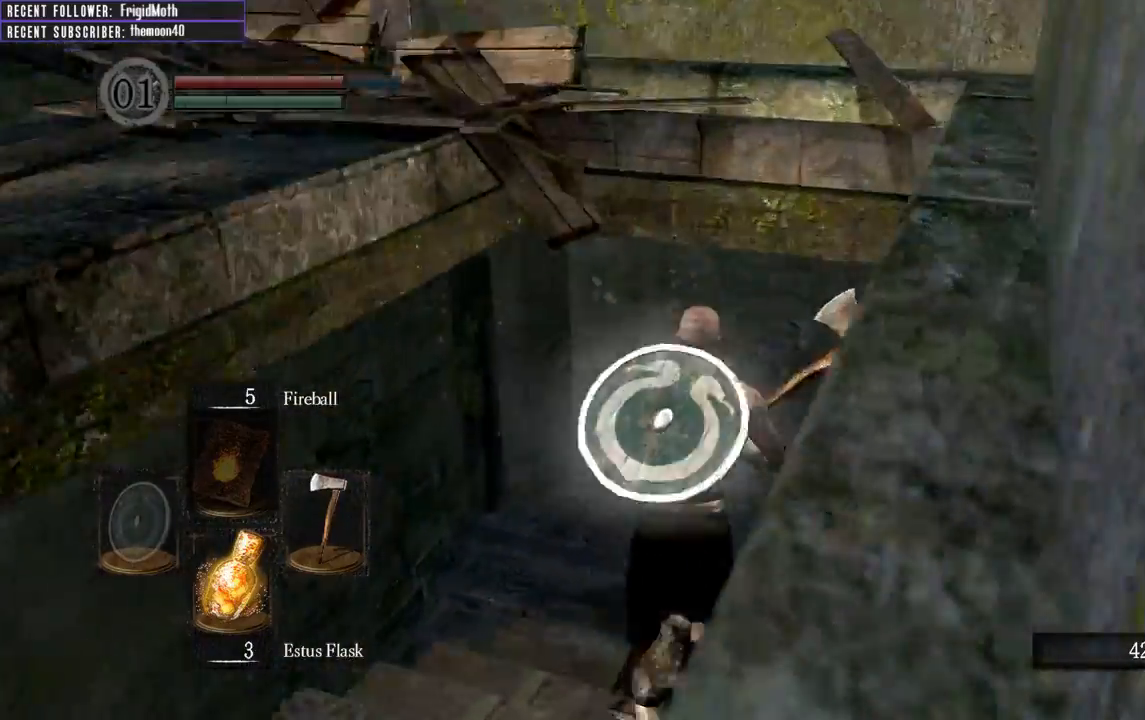
{"buttons": ["B"], "left_stick": "up", "right_stick": "left", "events": [[100, "right_stick", "center"], [350, "right_stick", "left"]]}
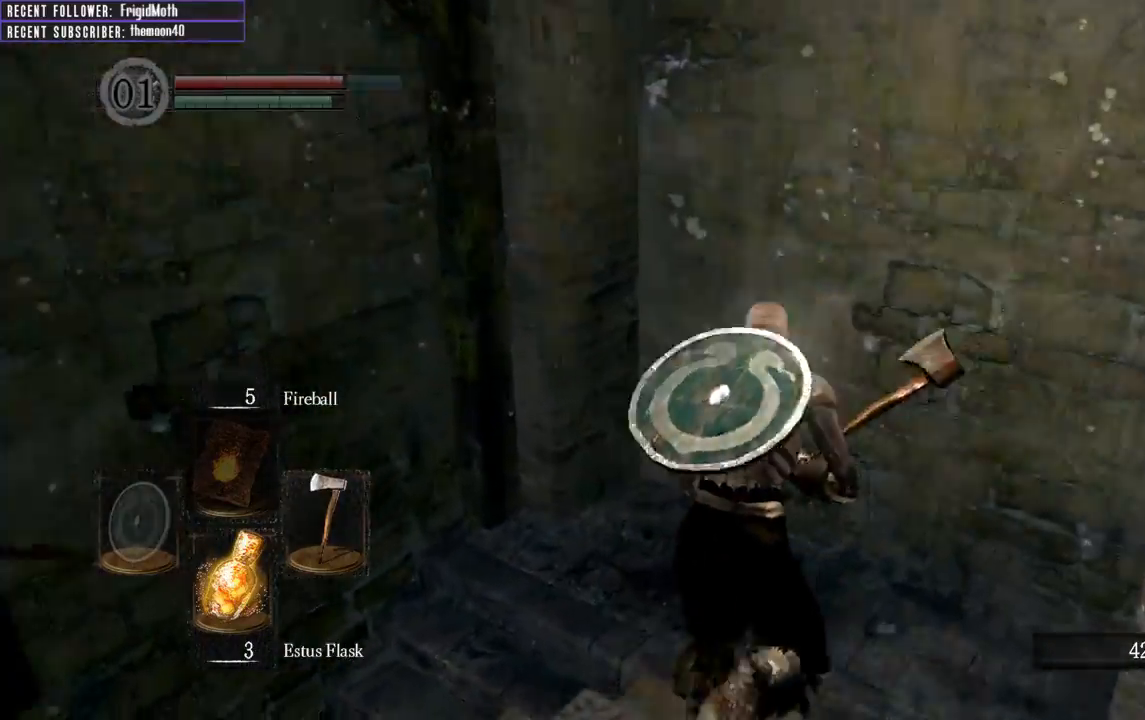
{"buttons": ["B"], "left_stick": "up-left", "right_stick": "left", "events": [[267, "left_stick", "up-left"]]}
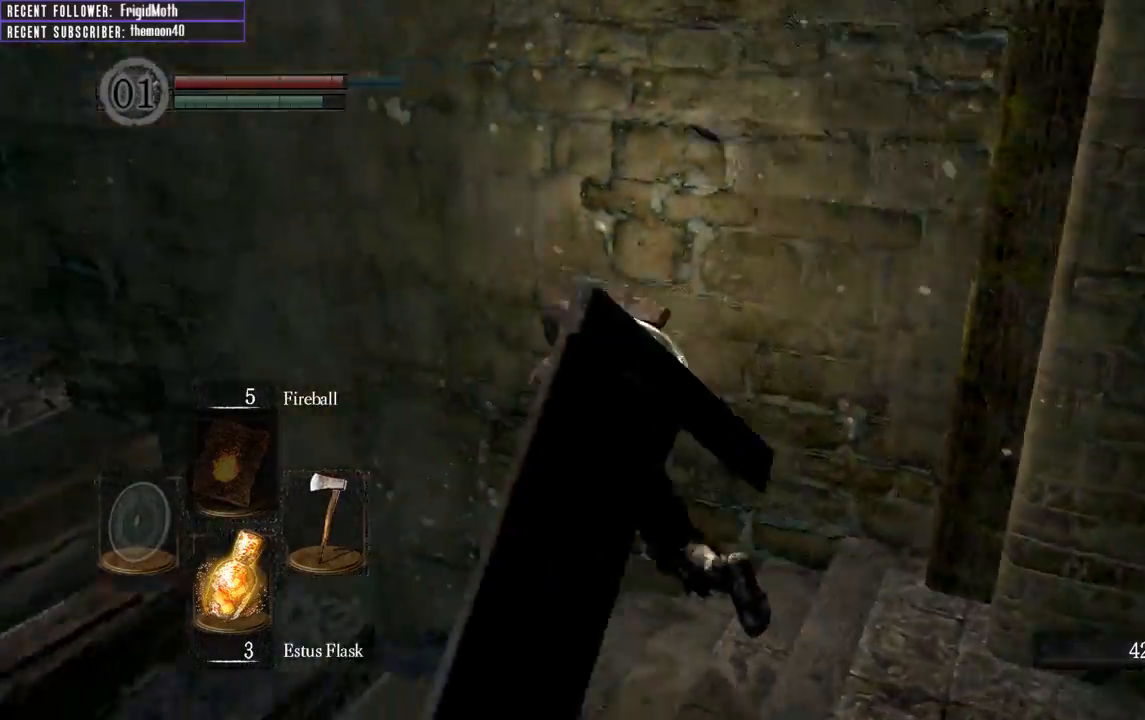
{"buttons": ["B", "L1"], "left_stick": "up", "right_stick": "center", "events": [[67, "left_stick", "up"], [200, "L1", "down"], [317, "right_stick", "center"]]}
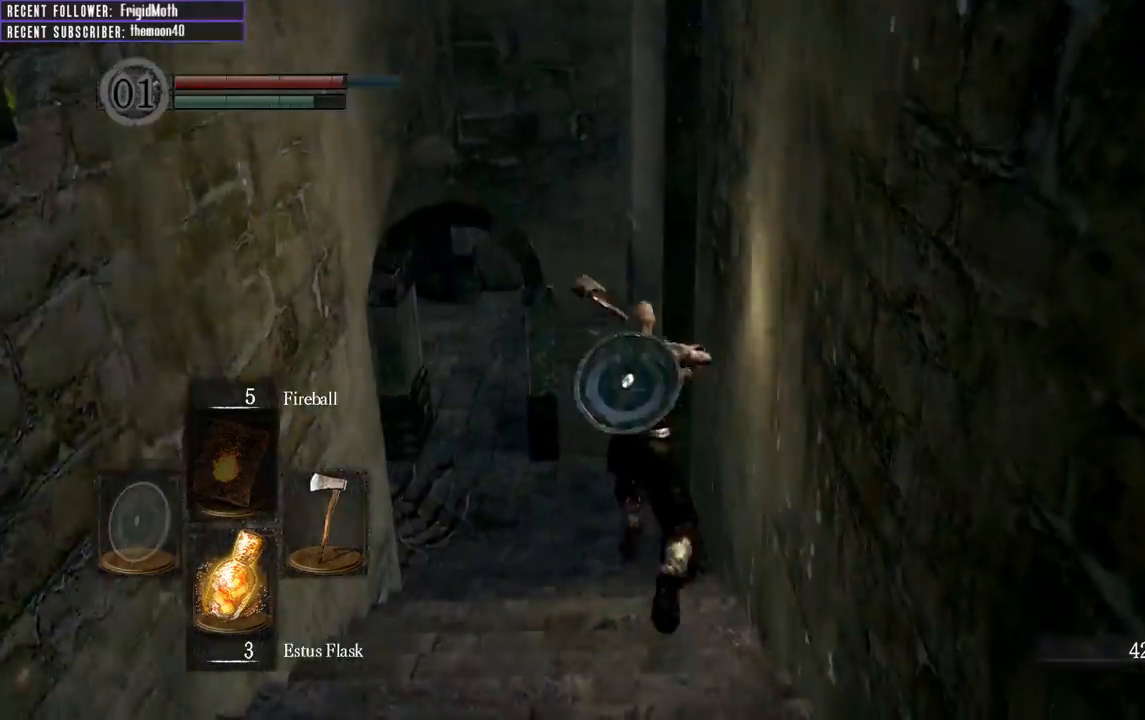
{"buttons": ["B", "L1"], "left_stick": "up", "right_stick": "left", "events": [[67, "right_stick", "left"], [267, "right_stick", "center"], [433, "right_stick", "left"]]}
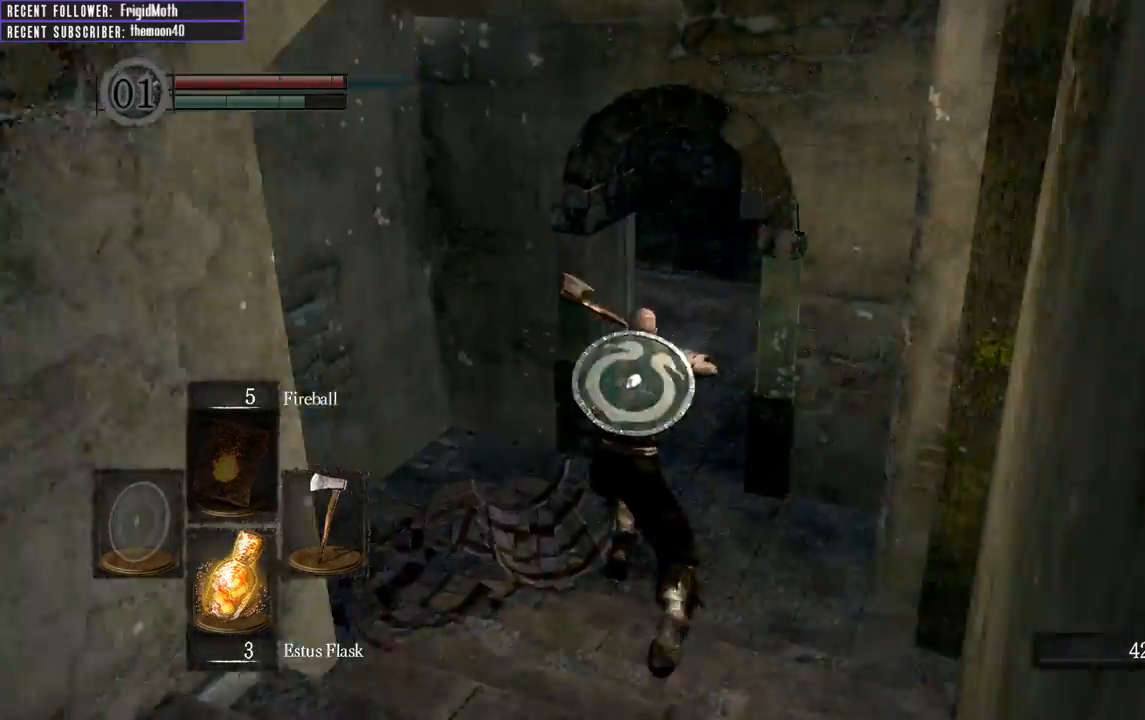
{"buttons": ["B", "L1"], "left_stick": "up", "right_stick": "right", "events": [[167, "right_stick", "center"], [233, "right_stick", "right"], [267, "left_stick", "up-right"], [433, "left_stick", "up"]]}
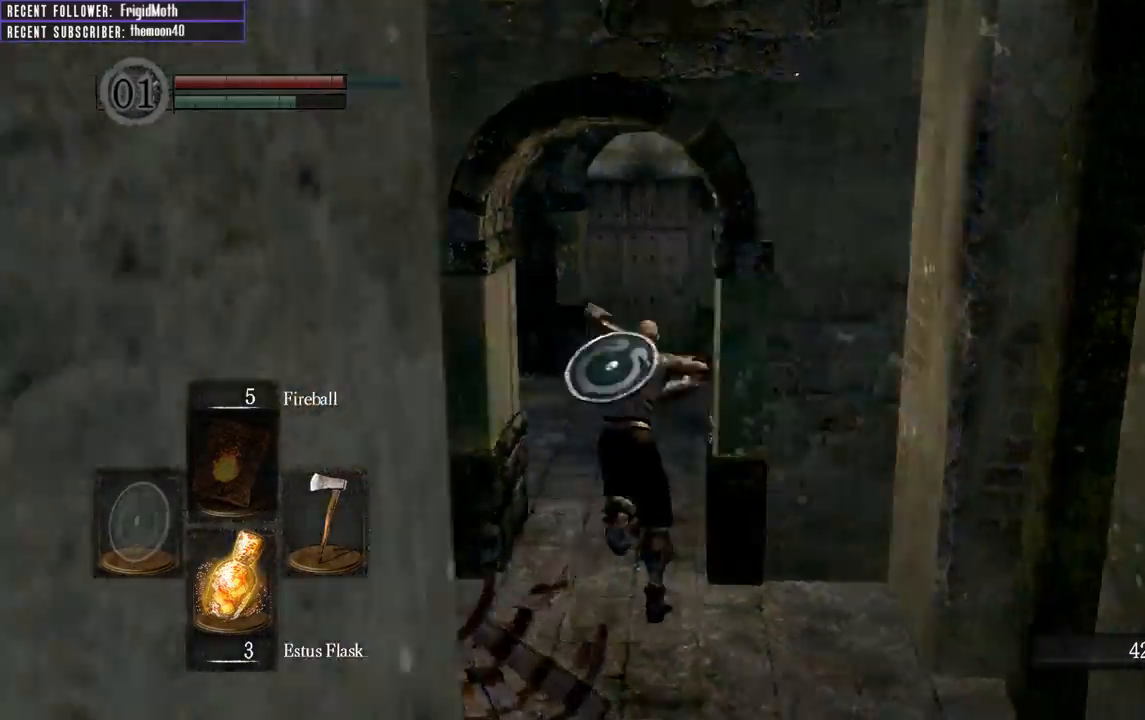
{"buttons": ["B", "L1"], "left_stick": "up", "right_stick": "right", "events": []}
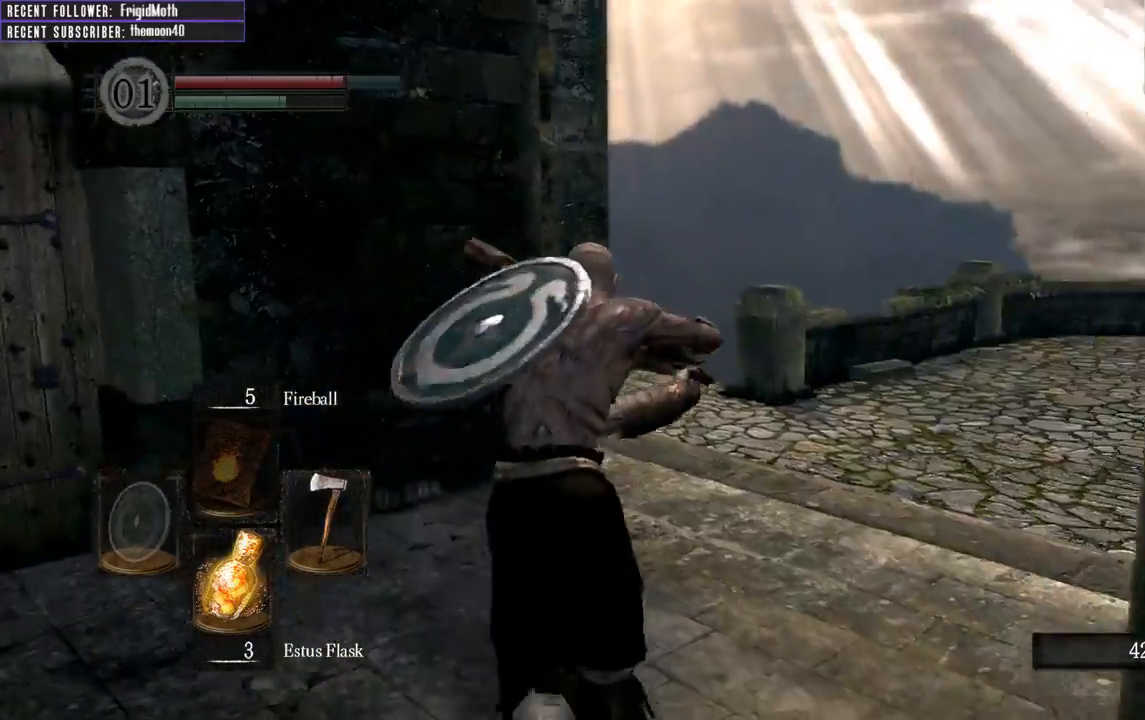
{"buttons": ["B", "L1"], "left_stick": "up", "right_stick": "up-right", "events": [[133, "right_stick", "up-right"]]}
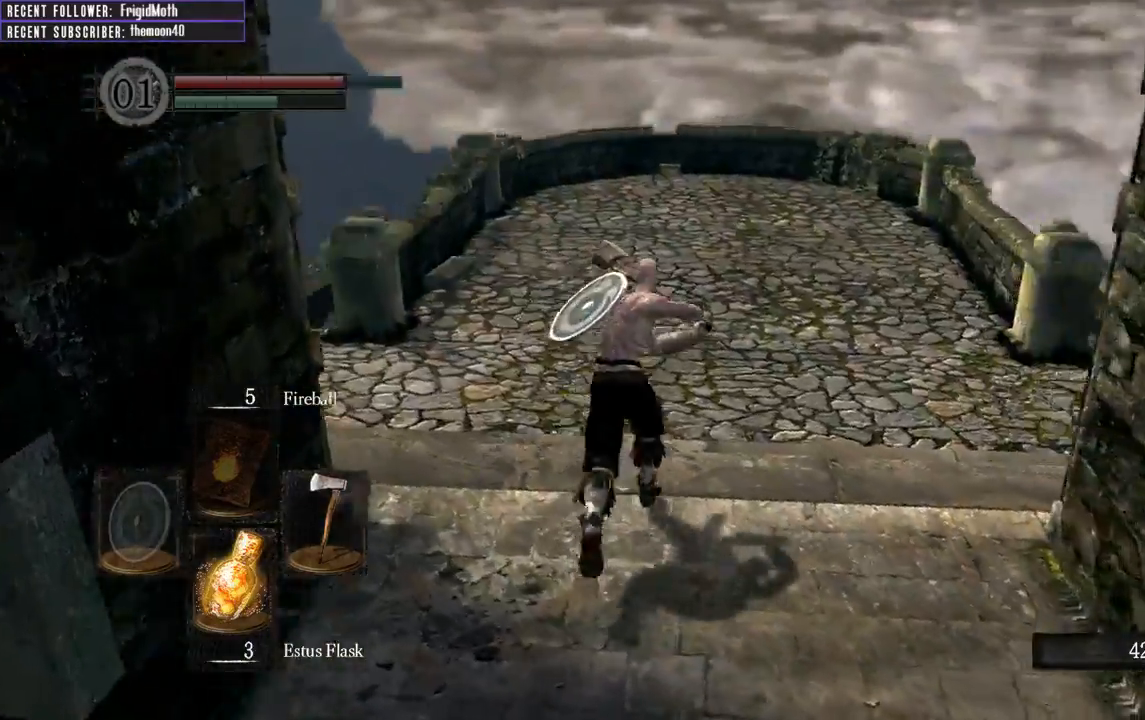
{"buttons": ["B", "L1"], "left_stick": "up-left", "right_stick": "left", "events": [[100, "right_stick", "center"], [267, "left_stick", "up-left"], [283, "right_stick", "left"], [383, "L2", "down"], [433, "L2", "up"]]}
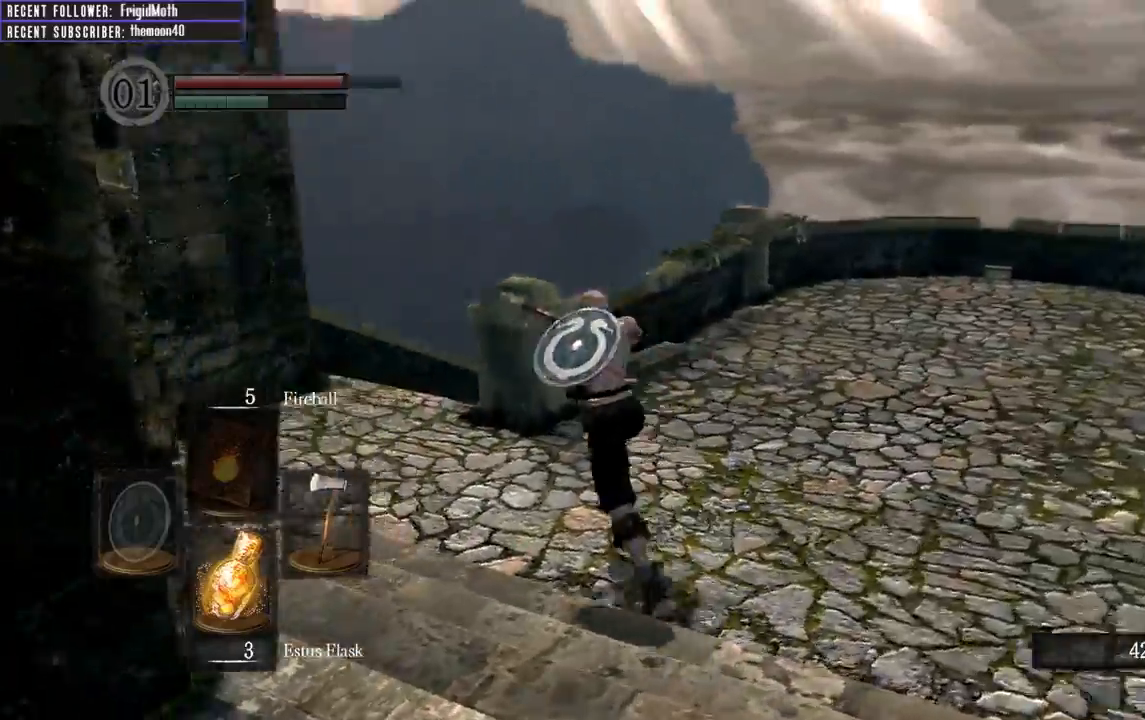
{"buttons": ["B", "L1"], "left_stick": "up", "right_stick": "up-right", "events": [[150, "right_stick", "center"], [217, "left_stick", "up"], [417, "right_stick", "up-right"]]}
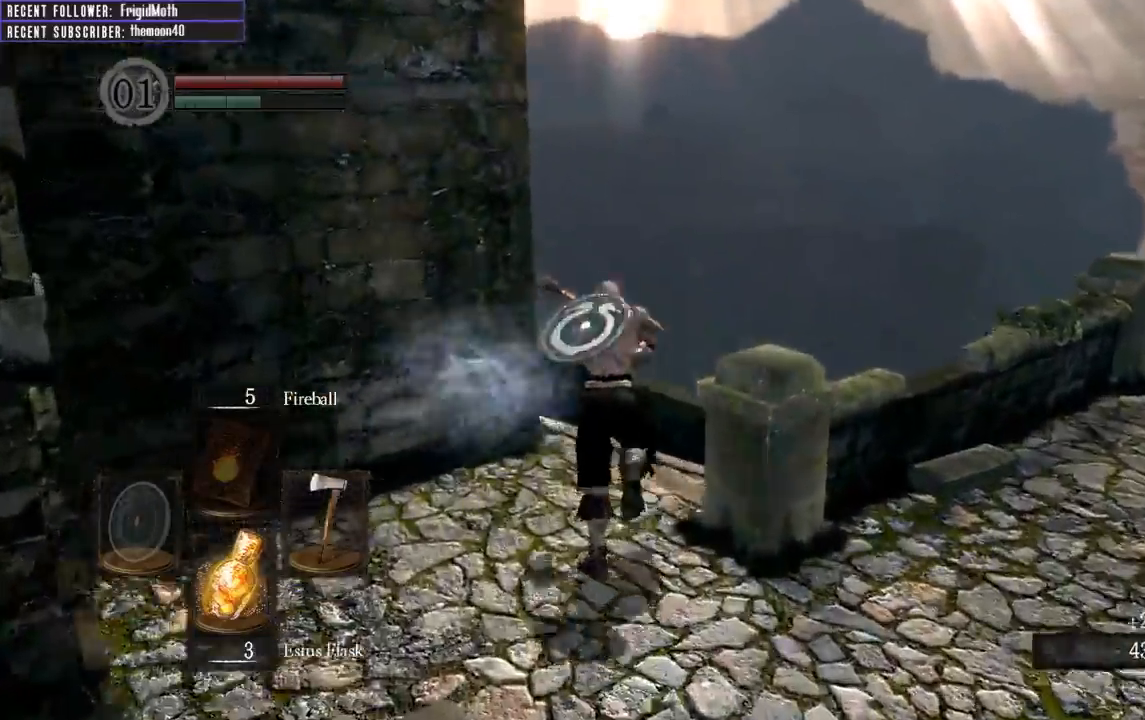
{"buttons": ["B", "L1"], "left_stick": "up", "right_stick": "right", "events": [[300, "right_stick", "center"], [500, "right_stick", "right"]]}
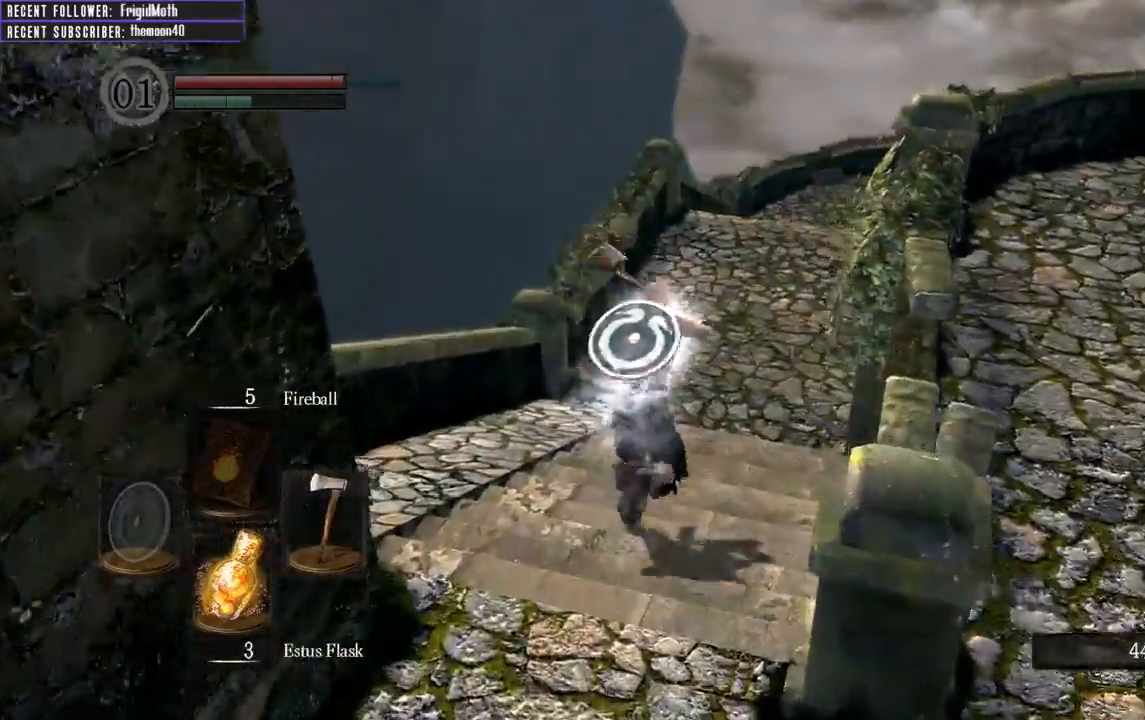
{"buttons": ["B", "L1"], "left_stick": "up", "right_stick": "center", "events": [[183, "right_stick", "center"]]}
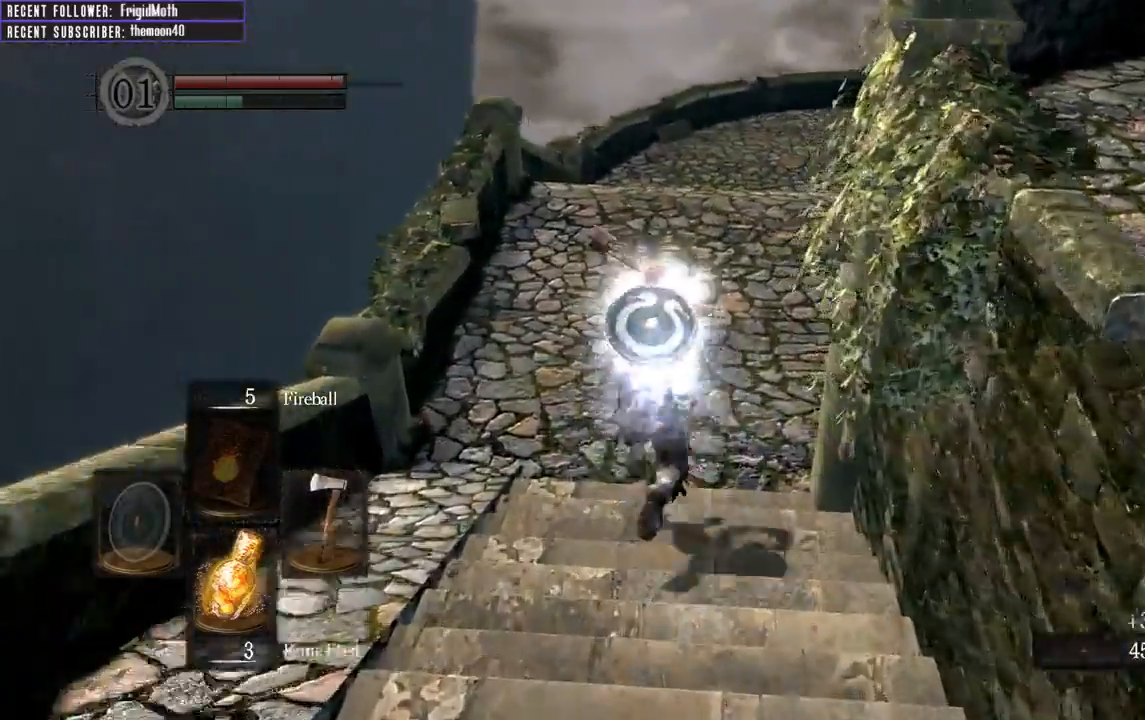
{"buttons": [], "left_stick": "up", "right_stick": "right", "events": [[50, "right_stick", "right"], [217, "right_stick", "center"], [233, "B", "up"], [250, "L1", "up"], [483, "right_stick", "right"]]}
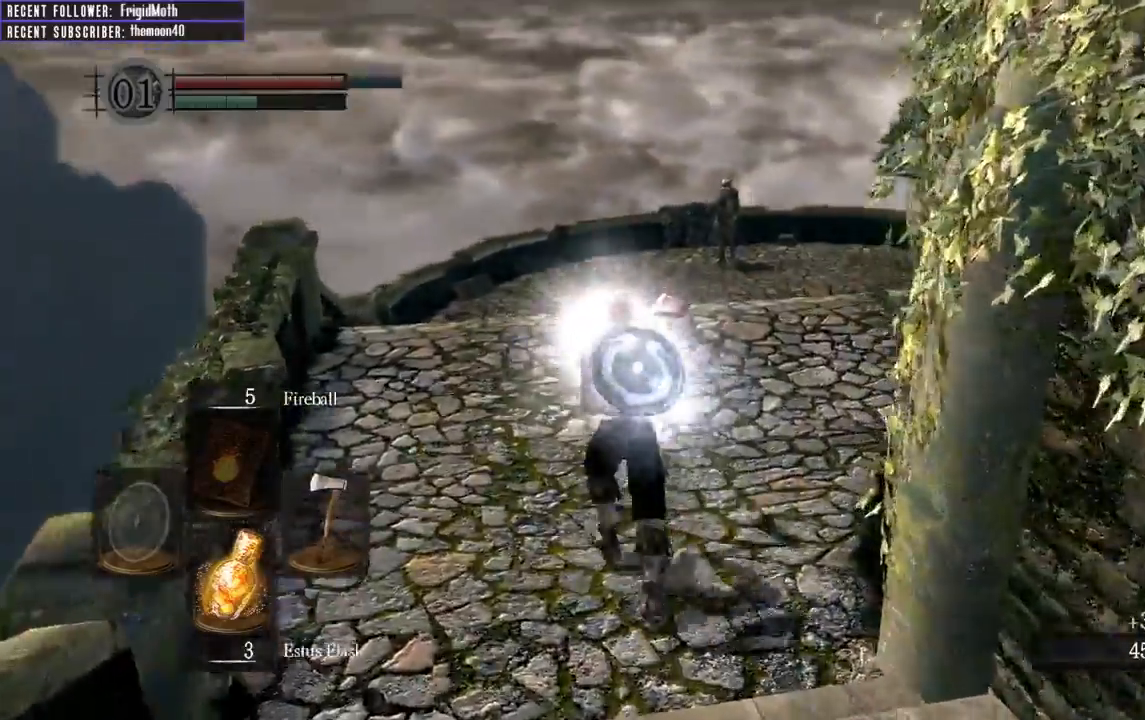
{"buttons": [], "left_stick": "up", "right_stick": "right", "events": [[167, "right_stick", "center"], [450, "right_stick", "right"]]}
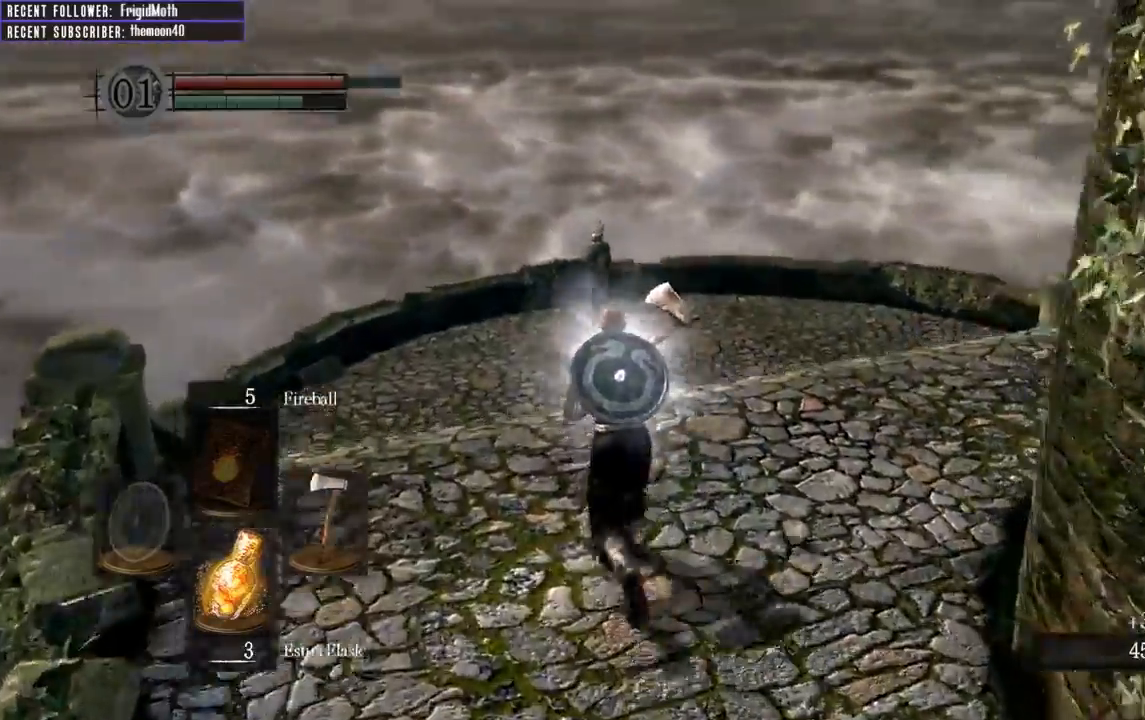
{"buttons": [], "left_stick": "up-left", "right_stick": "right", "events": [[217, "right_stick", "center"], [383, "left_stick", "up-left"], [400, "right_stick", "right"]]}
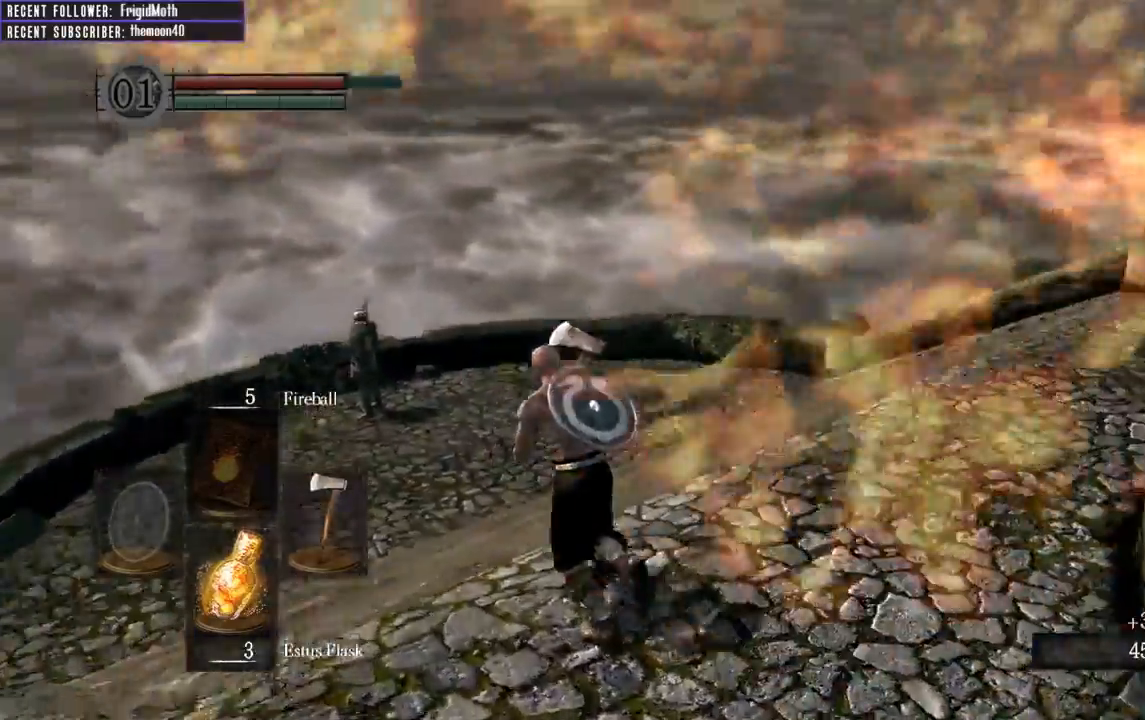
{"buttons": [], "left_stick": "up-left", "right_stick": "center", "events": [[133, "right_stick", "center"]]}
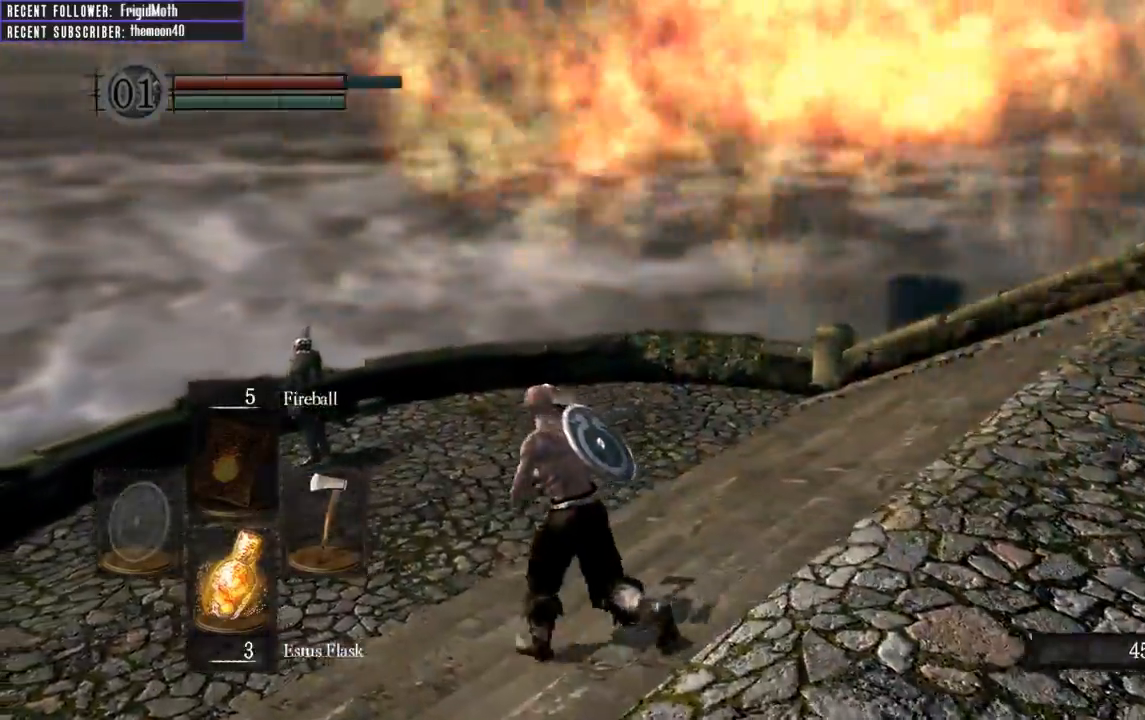
{"buttons": [], "left_stick": "up-left", "right_stick": "center", "events": [[300, "right_stick", "right"], [467, "right_stick", "center"]]}
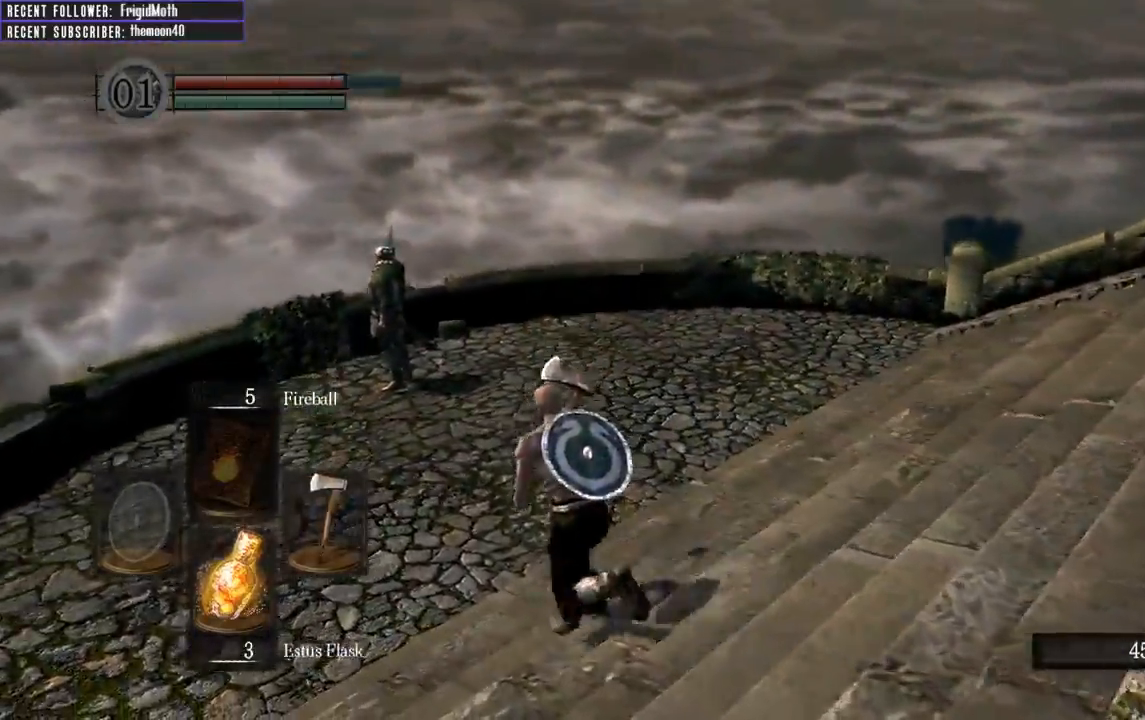
{"buttons": [], "left_stick": "up-left", "right_stick": "center", "events": [[233, "right_stick", "right"], [417, "right_stick", "center"]]}
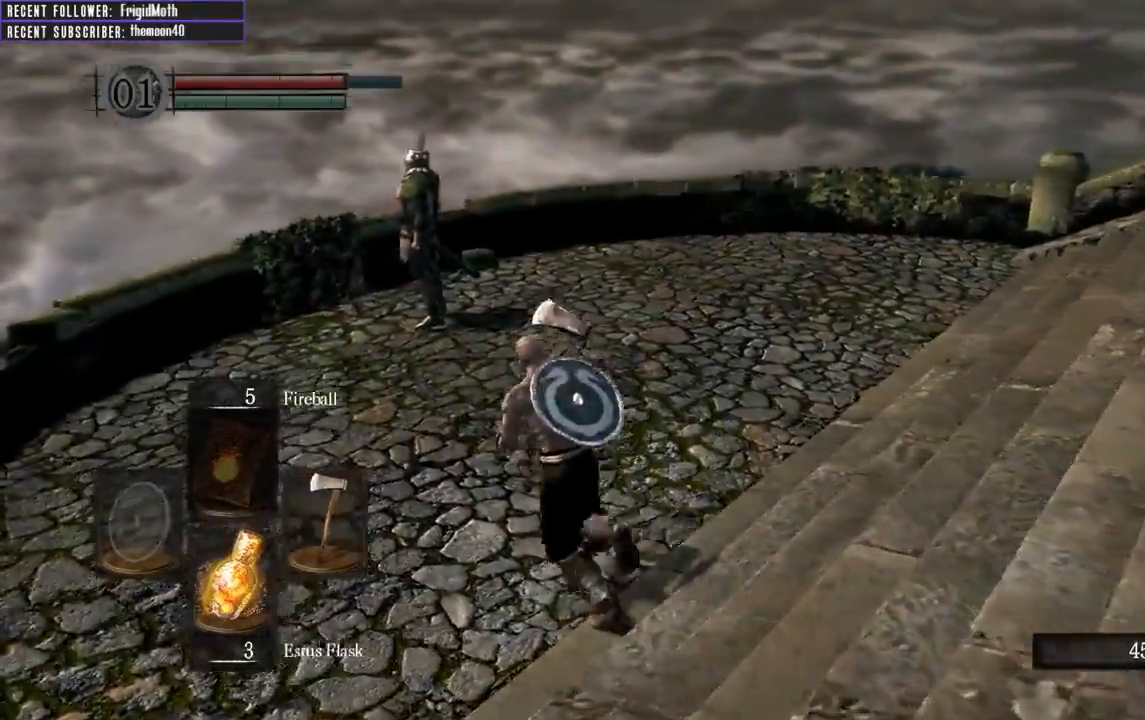
{"buttons": [], "left_stick": "up-left", "right_stick": "center", "events": [[233, "right_stick", "right"], [500, "right_stick", "center"]]}
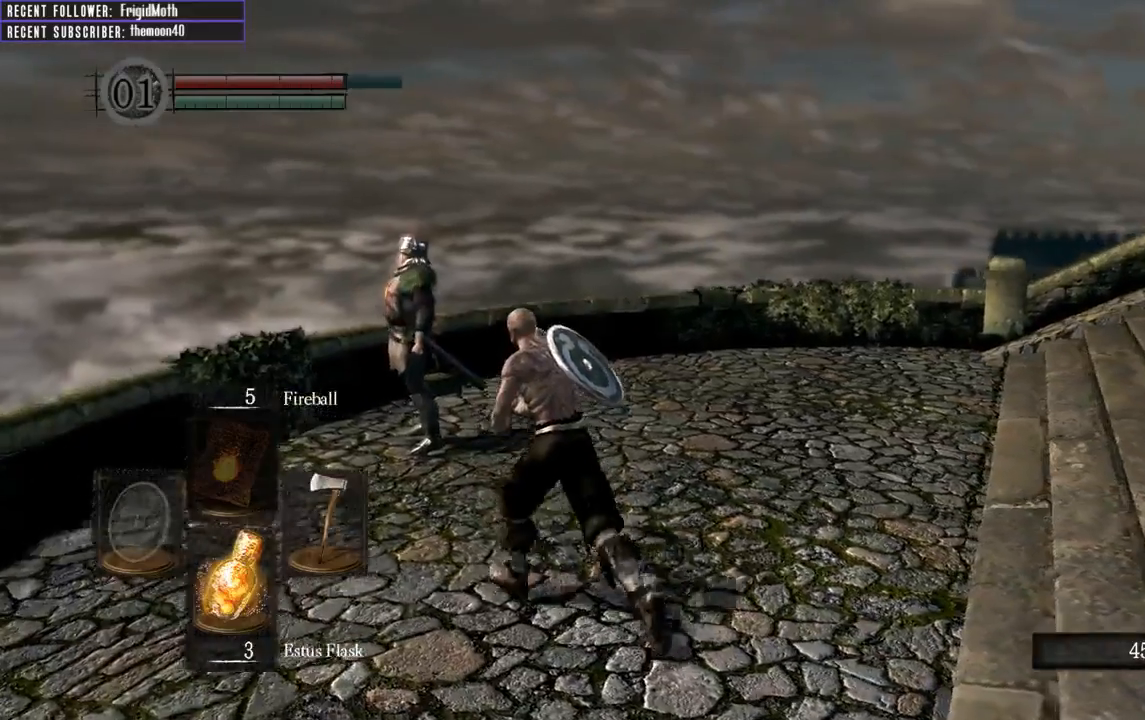
{"buttons": [], "left_stick": "up-left", "right_stick": "right", "events": [[267, "right_stick", "right"]]}
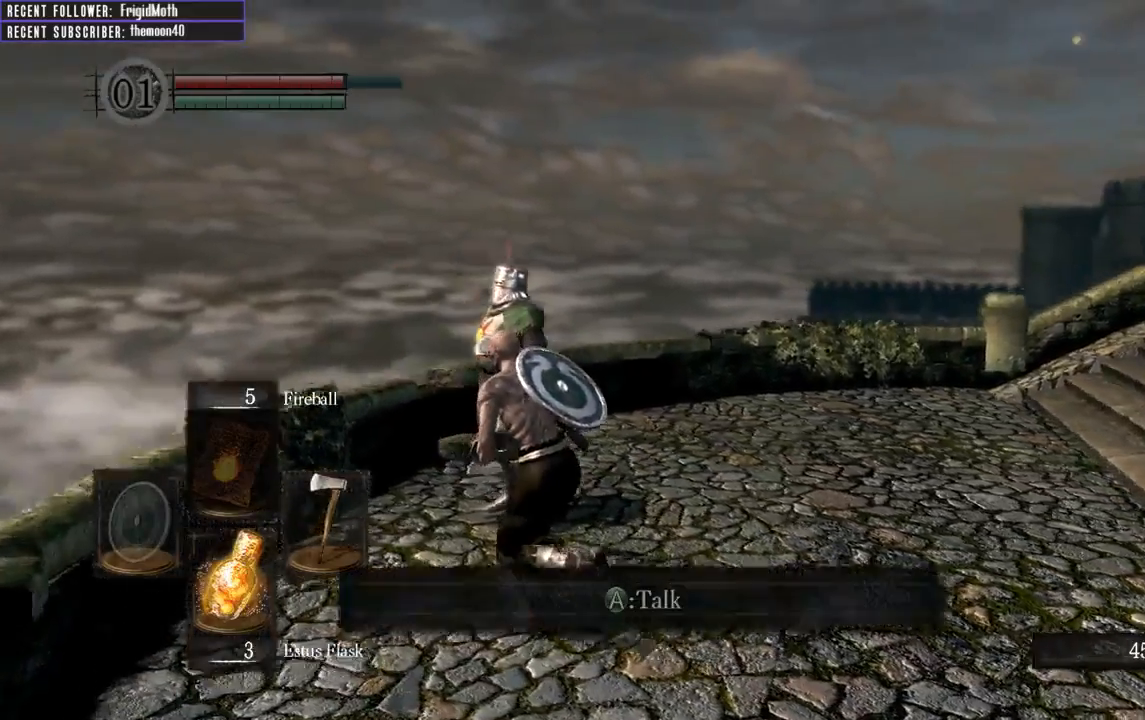
{"buttons": [], "left_stick": "center", "right_stick": "center", "events": [[200, "right_stick", "center"], [367, "left_stick", "center"], [400, "A", "down"], [467, "A", "up"]]}
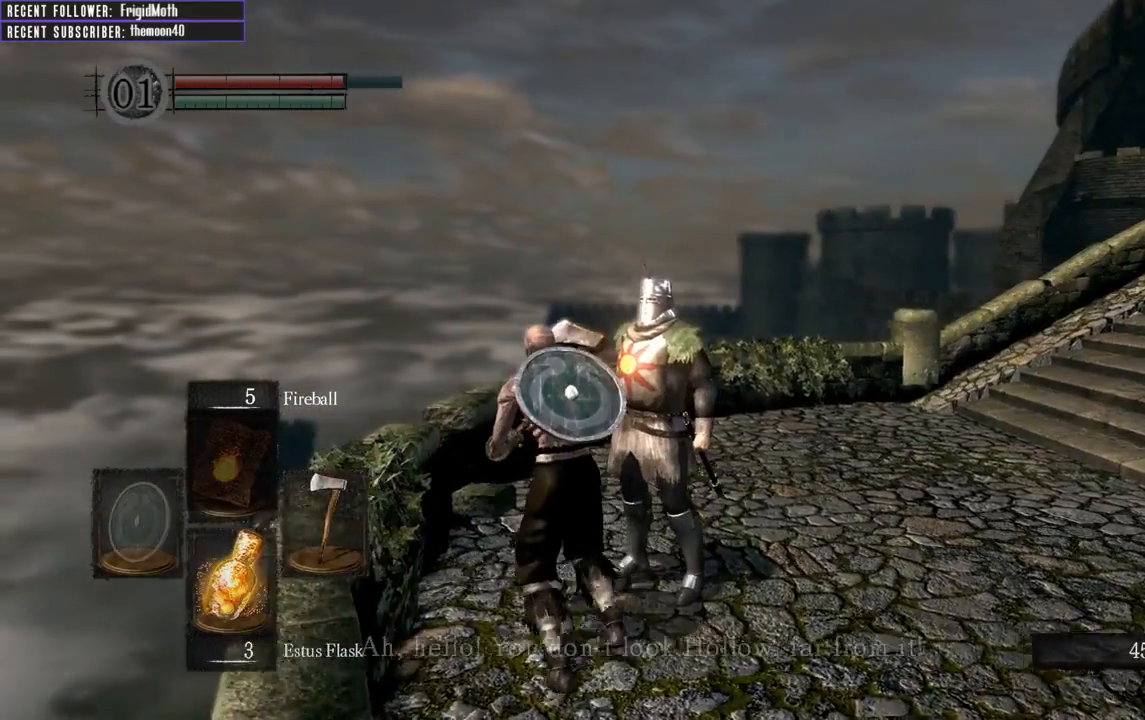
{"buttons": [], "left_stick": "center", "right_stick": "center", "events": []}
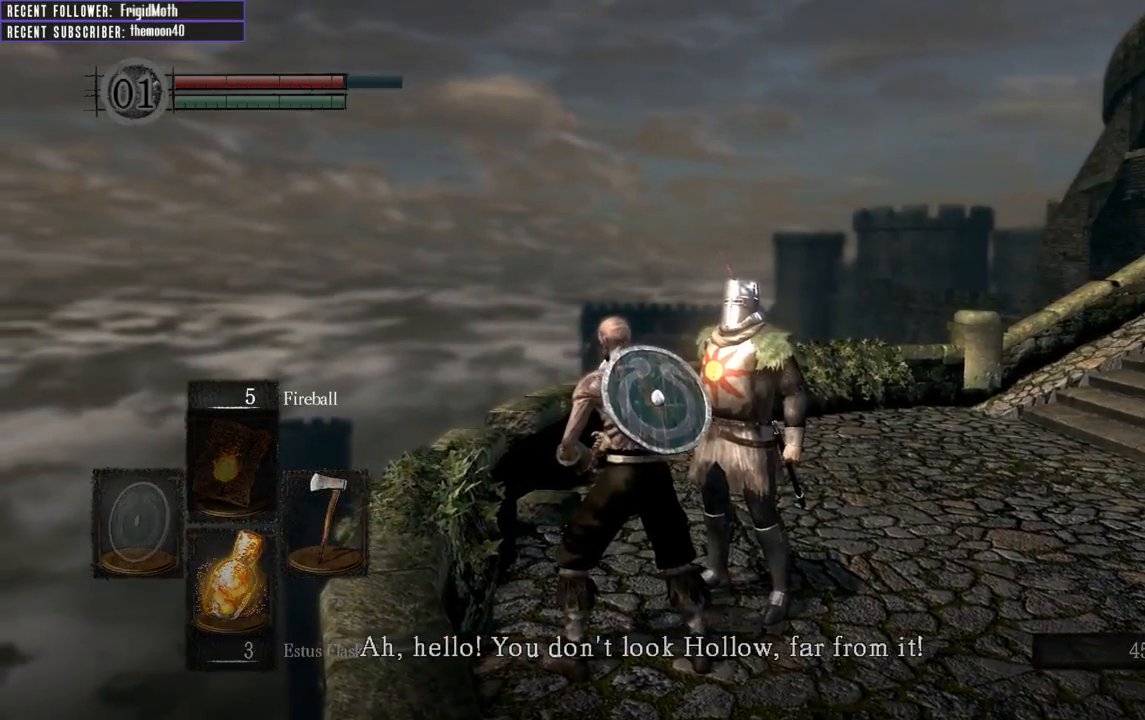
{"buttons": [], "left_stick": "center", "right_stick": "up-right", "events": [[317, "right_stick", "right"], [433, "right_stick", "up-right"]]}
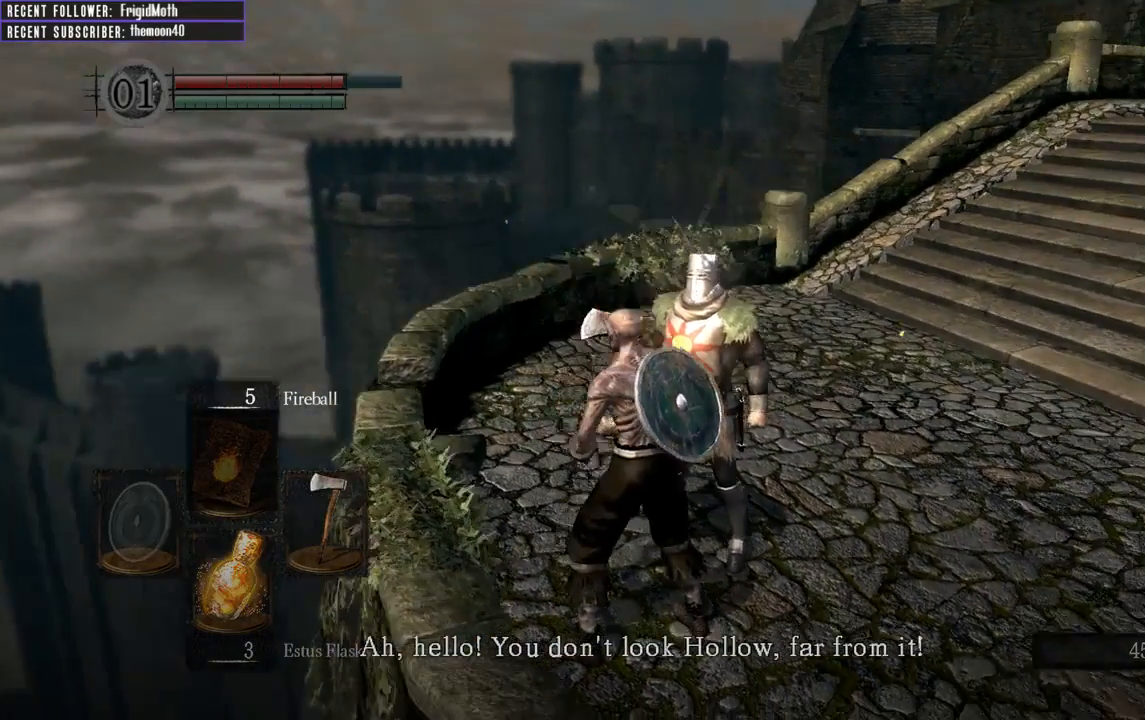
{"buttons": [], "left_stick": "center", "right_stick": "center", "events": [[117, "right_stick", "center"]]}
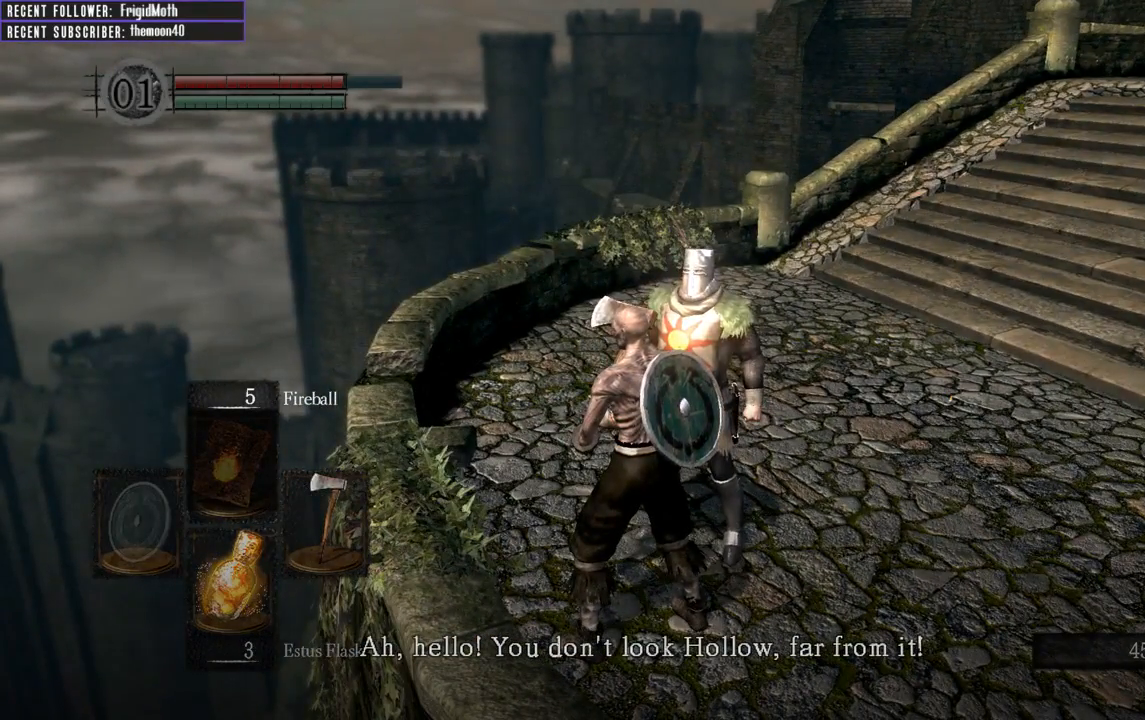
{"buttons": [], "left_stick": "center", "right_stick": "center", "events": []}
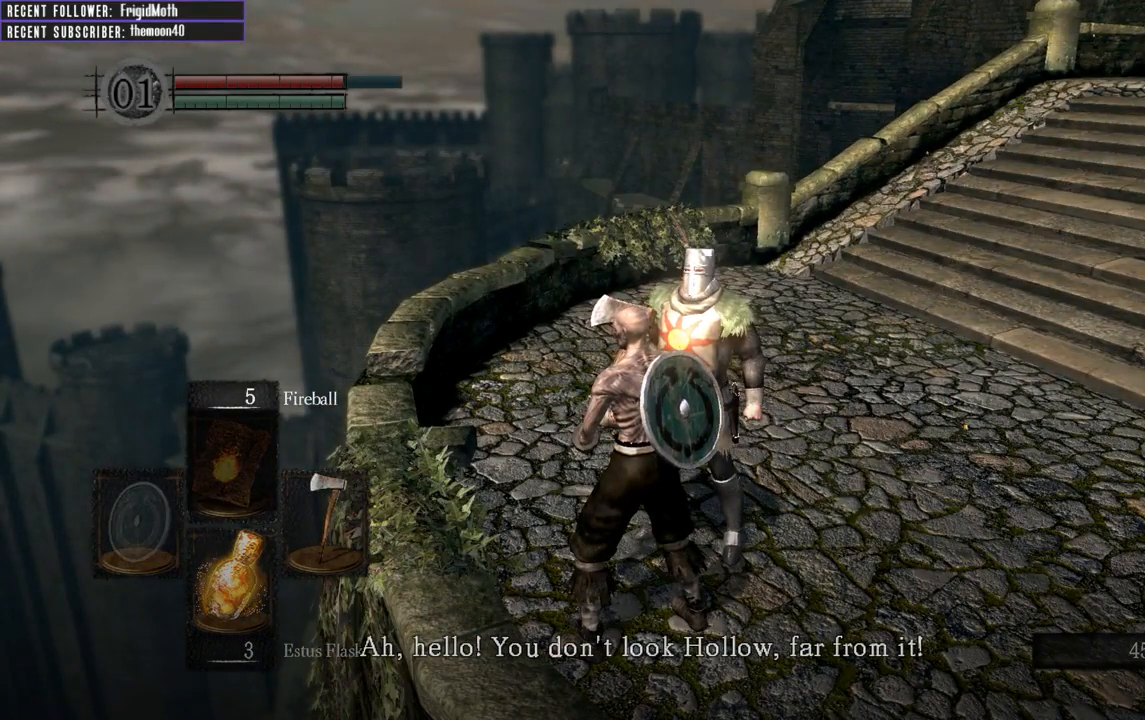
{"buttons": [], "left_stick": "center", "right_stick": "center", "events": []}
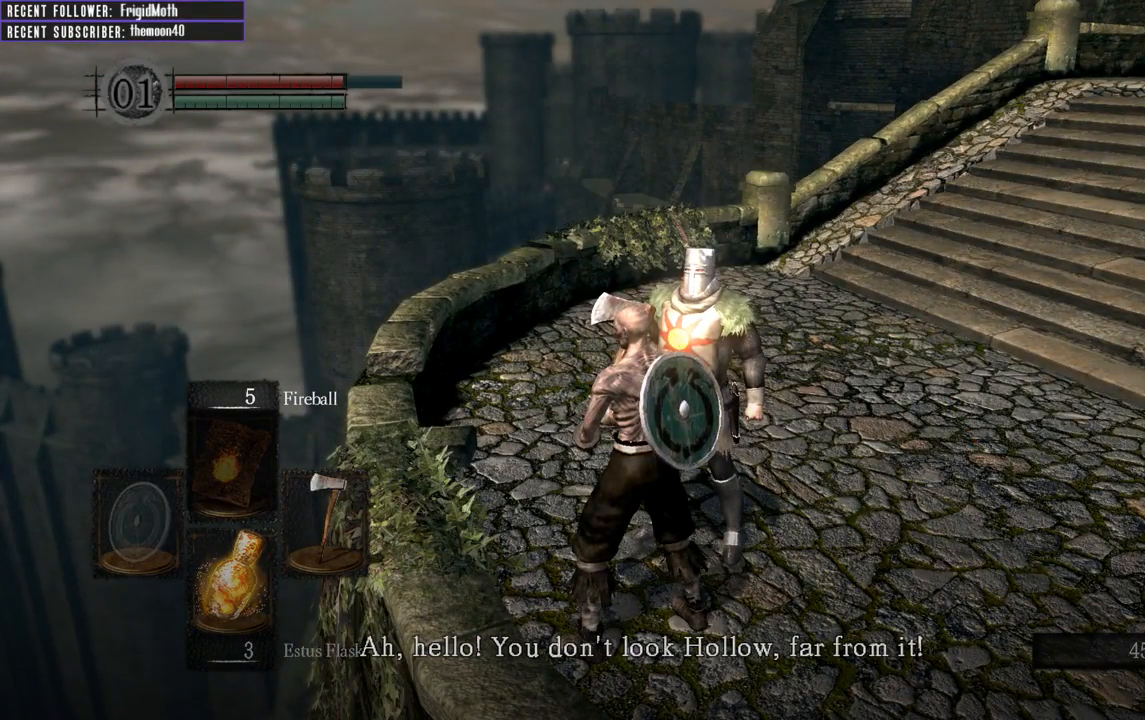
{"buttons": [], "left_stick": "center", "right_stick": "center", "events": []}
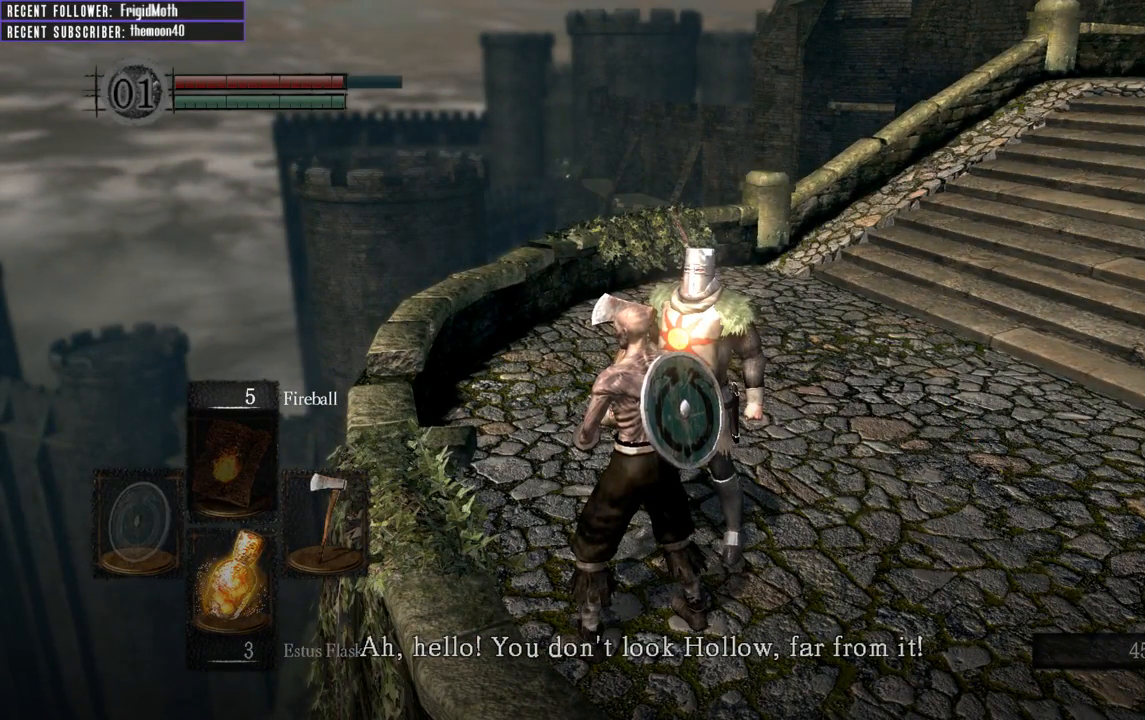
{"buttons": [], "left_stick": "center", "right_stick": "center", "events": [[233, "A", "down"], [300, "A", "up"]]}
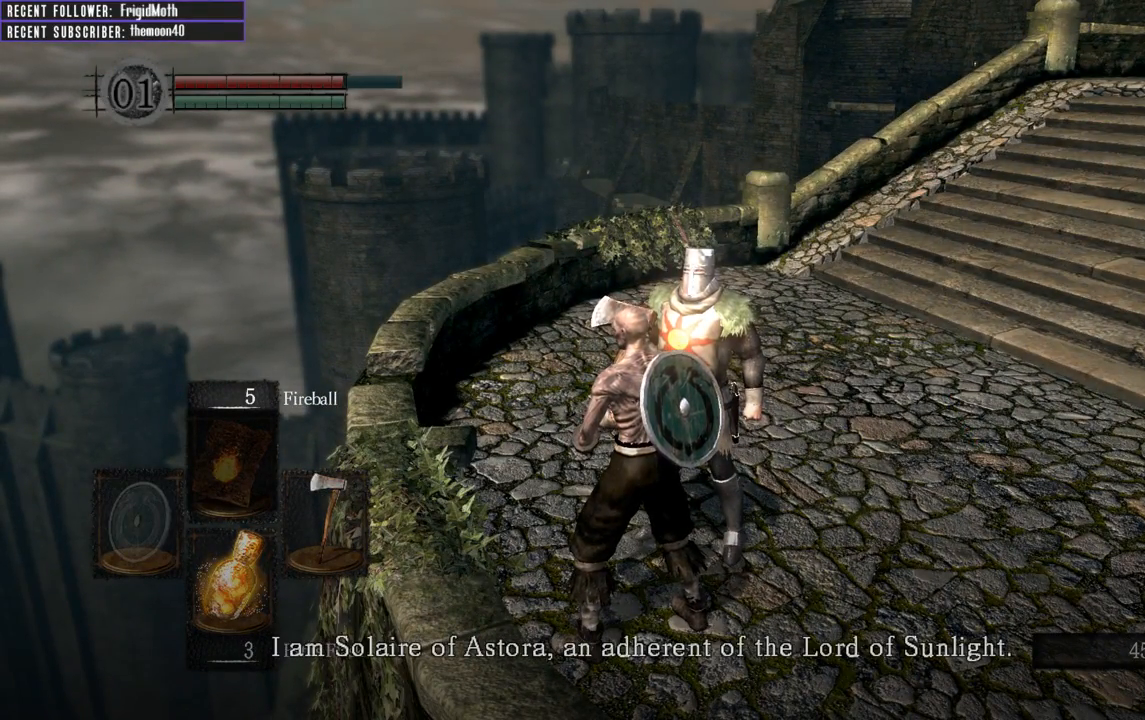
{"buttons": ["A"], "left_stick": "center", "right_stick": "center", "events": [[67, "A", "down"], [150, "A", "up"], [500, "A", "down"]]}
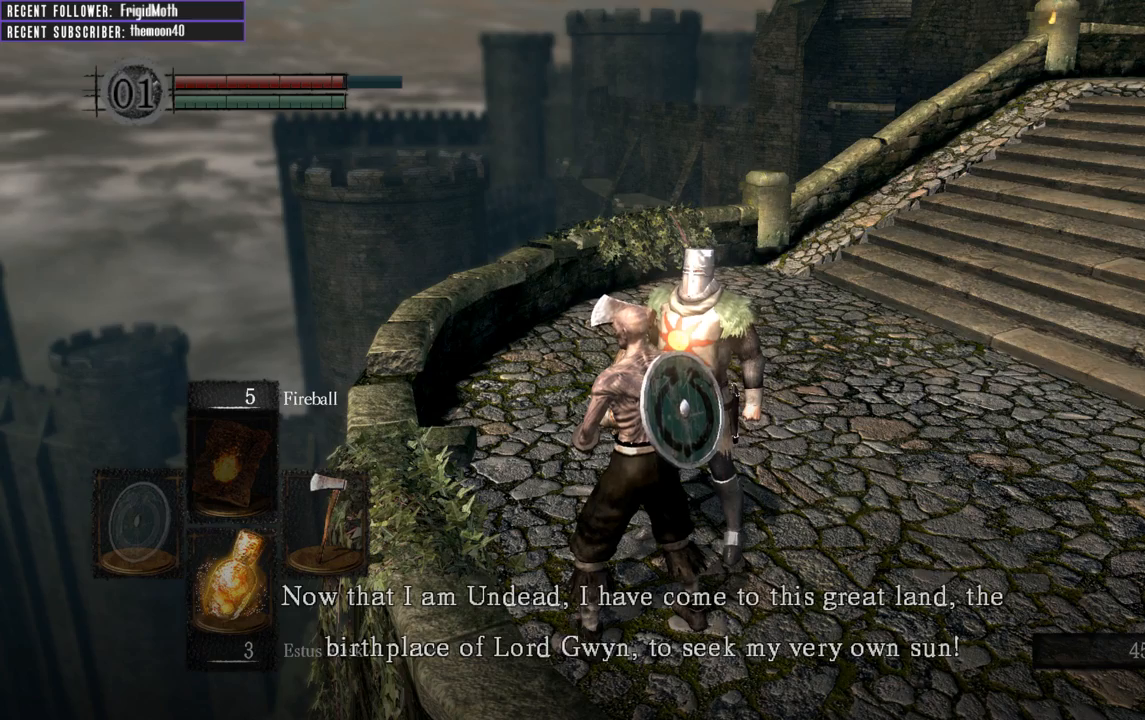
{"buttons": [], "left_stick": "center", "right_stick": "center", "events": [[100, "A", "up"], [383, "A", "down"], [483, "A", "up"]]}